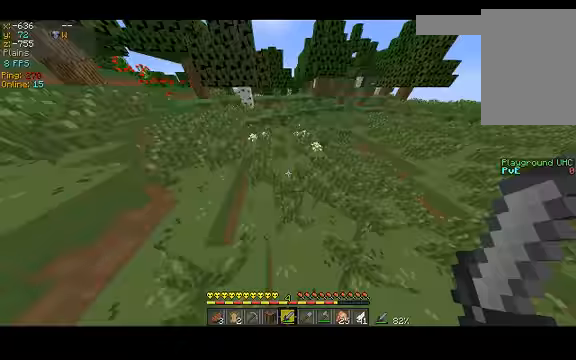
Gameplay with keyboard; each line is a JSON object with the keys held at the frame after it. "events" lists presses ("down") and releases ("up") of "a", "d", "s", "space" and "w" between this image and that frame as [ms after this image, input, new state], when the widget could be followed in between. No other keys are recorded. Mouse input is not recorded.
{"keys": ["space", "w"], "events": [[33, "space", "up"], [200, "space", "down"]]}
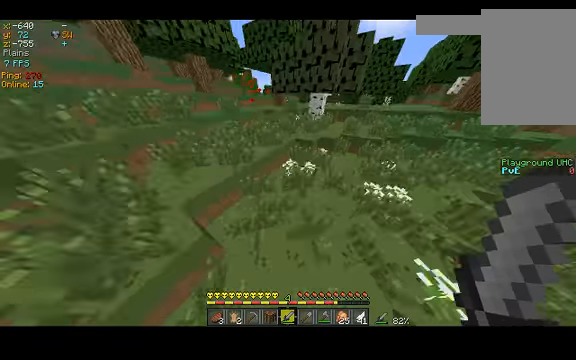
{"keys": ["w"], "events": [[366, "space", "up"]]}
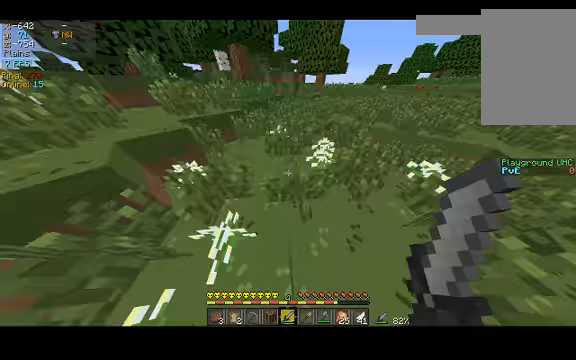
{"keys": ["w"], "events": []}
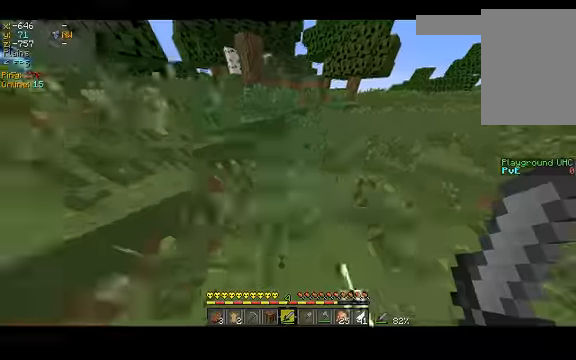
{"keys": ["space", "w"], "events": [[100, "space", "down"]]}
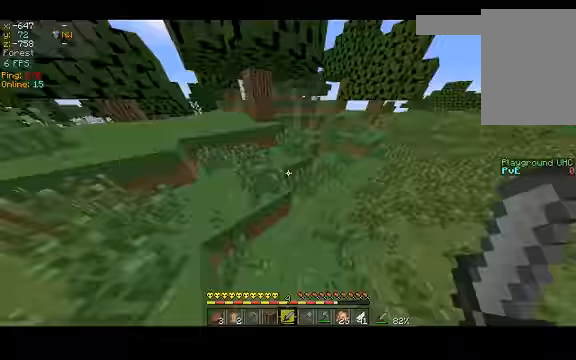
{"keys": ["space", "w"], "events": [[100, "space", "up"], [166, "space", "down"]]}
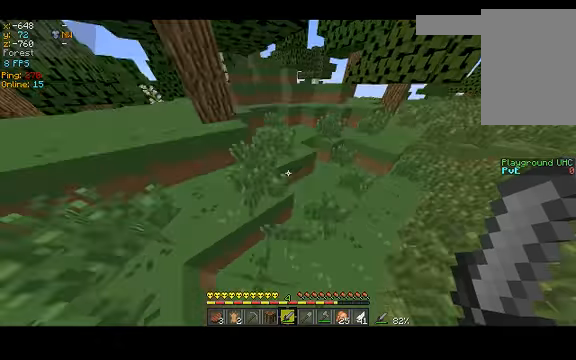
{"keys": ["space", "w"], "events": []}
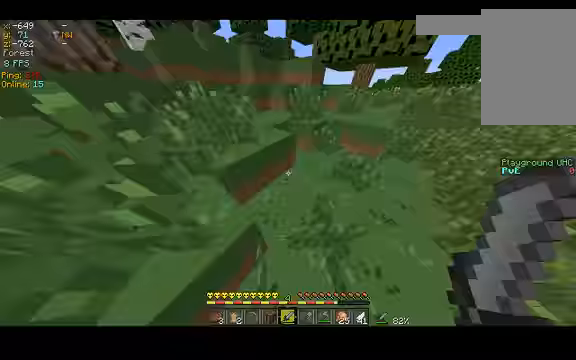
{"keys": ["space", "w"], "events": [[400, "a", "down"], [433, "a", "up"]]}
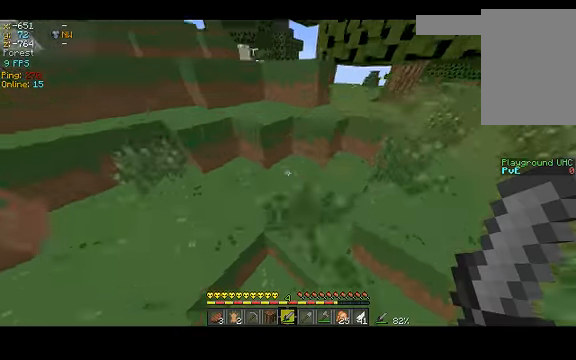
{"keys": ["a", "space", "w"], "events": [[500, "a", "down"]]}
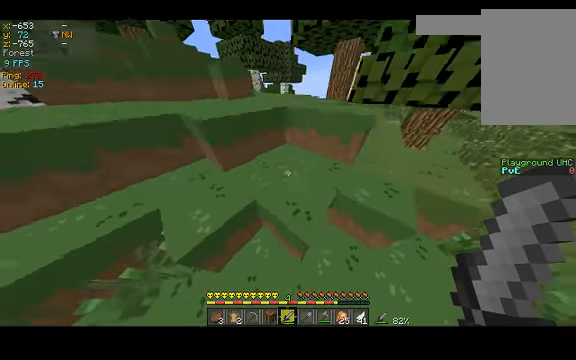
{"keys": ["space", "w"], "events": [[133, "a", "up"]]}
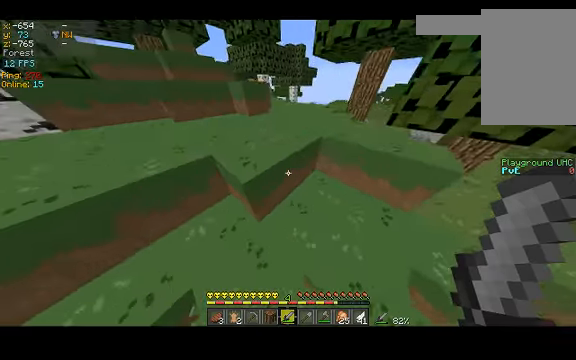
{"keys": ["w"], "events": [[334, "space", "up"]]}
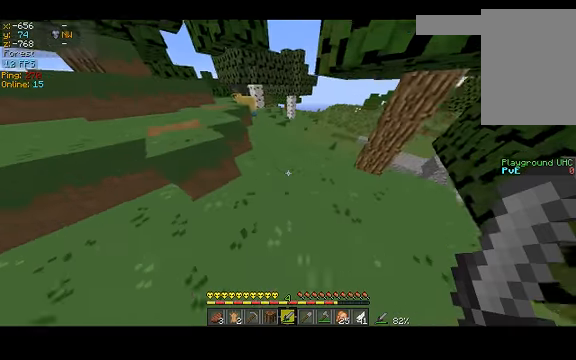
{"keys": ["w"], "events": []}
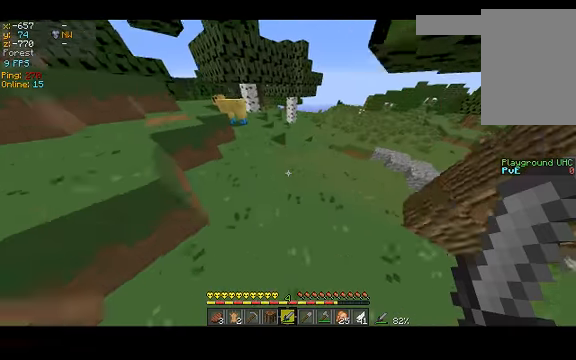
{"keys": ["w"], "events": []}
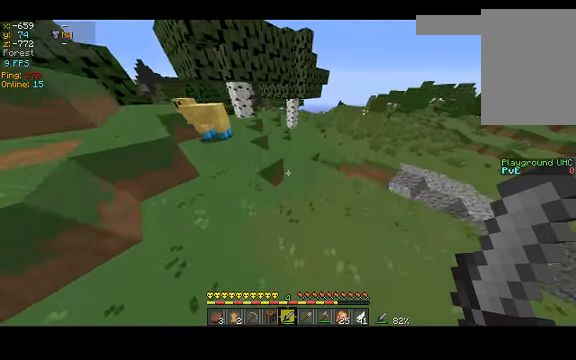
{"keys": ["w"], "events": []}
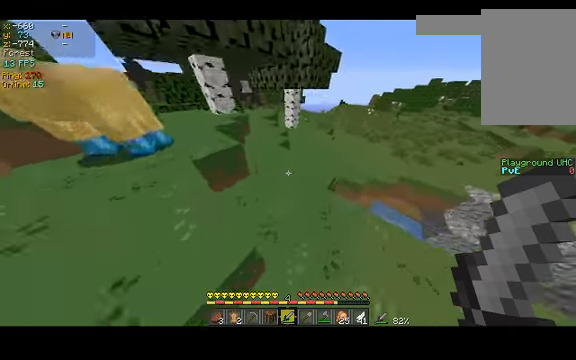
{"keys": ["w"], "events": []}
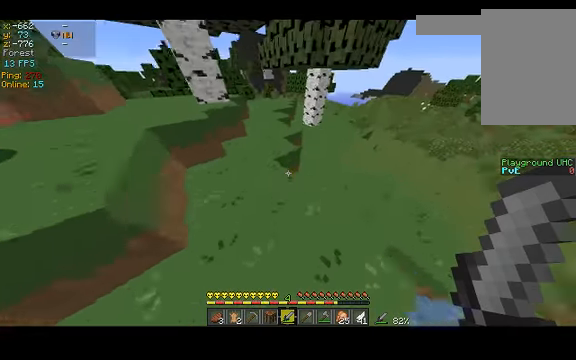
{"keys": ["w"], "events": [[367, "a", "down"], [467, "a", "up"]]}
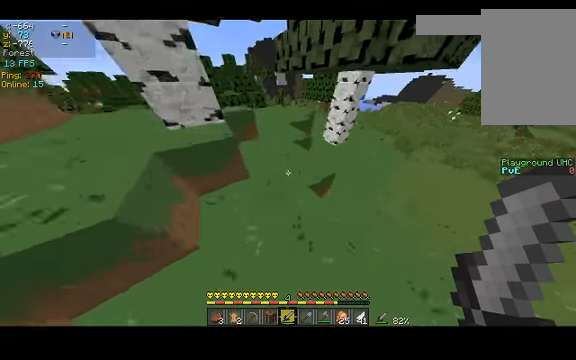
{"keys": ["w"], "events": []}
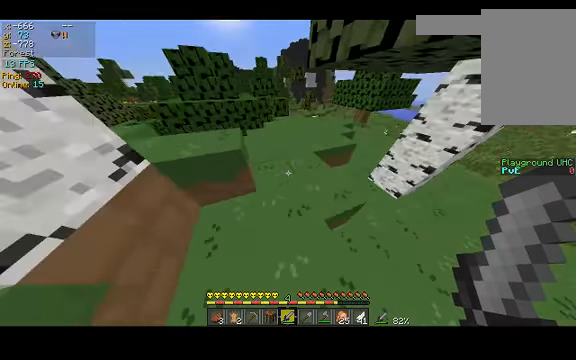
{"keys": ["d", "w"], "events": [[467, "d", "down"]]}
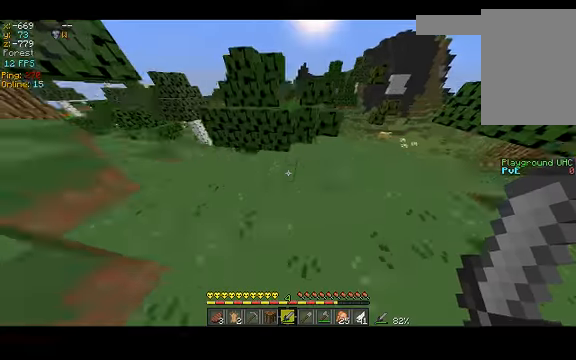
{"keys": ["d", "w"], "events": []}
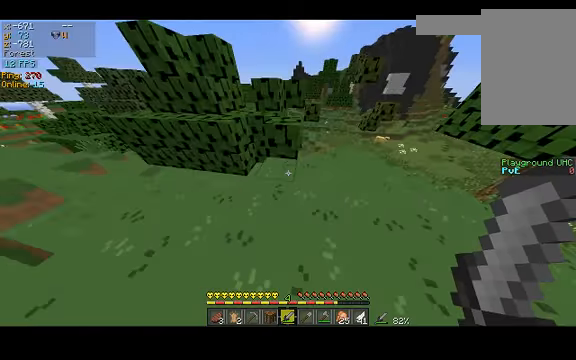
{"keys": ["d", "w"], "events": []}
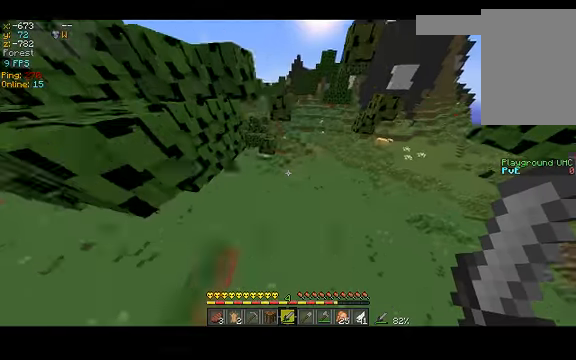
{"keys": ["d", "w"], "events": []}
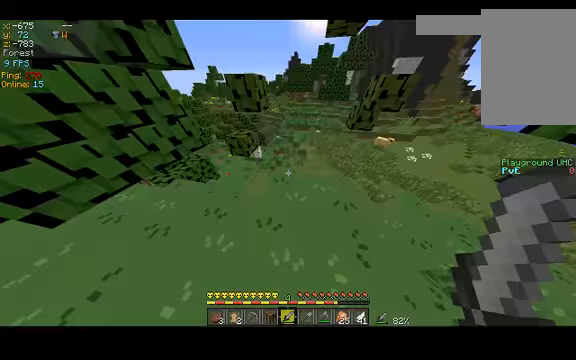
{"keys": ["d", "w"], "events": []}
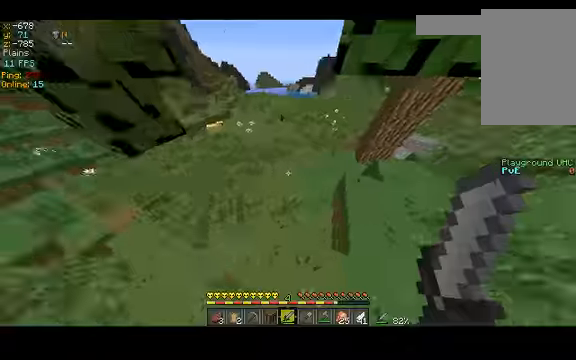
{"keys": ["w"], "events": [[267, "d", "up"]]}
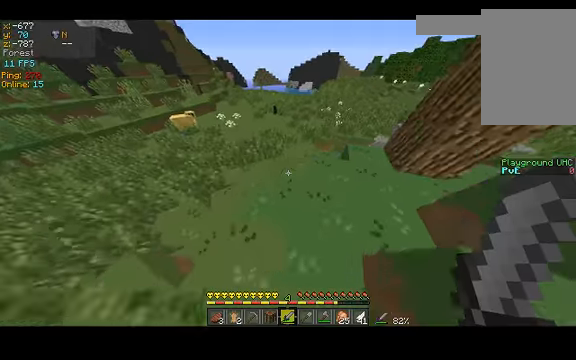
{"keys": ["w"], "events": []}
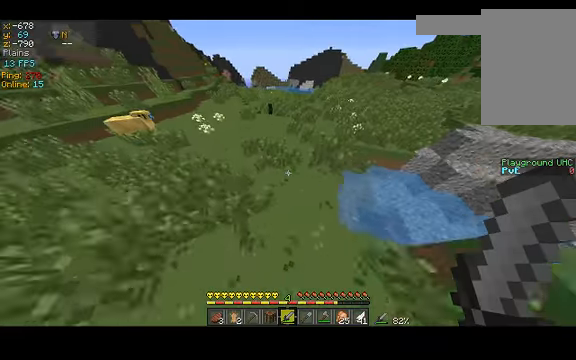
{"keys": ["w"], "events": []}
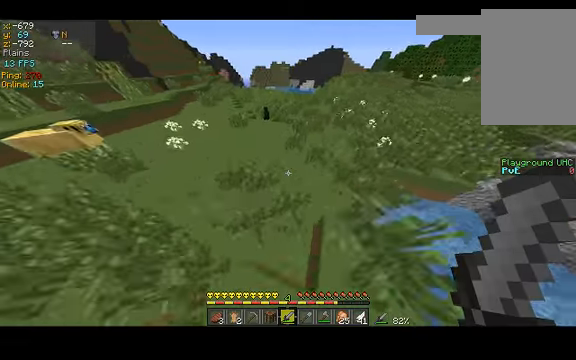
{"keys": ["w"], "events": []}
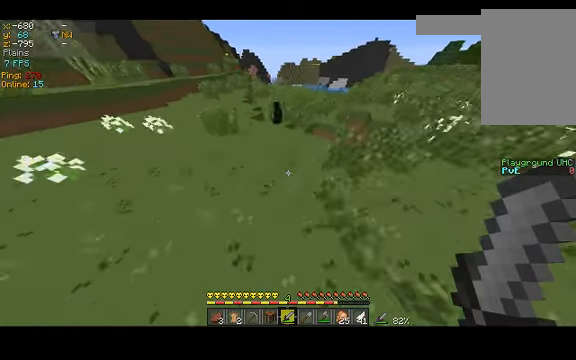
{"keys": ["w"], "events": []}
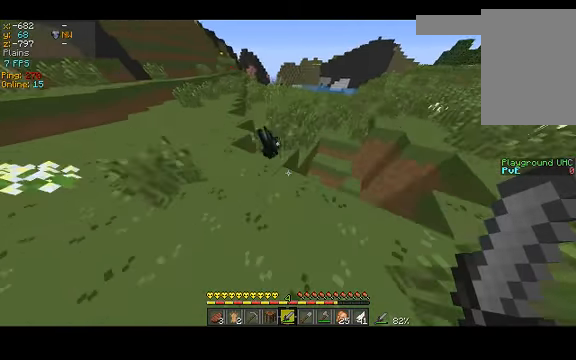
{"keys": ["space", "w"], "events": [[300, "a", "down"], [367, "space", "down"], [467, "a", "up"]]}
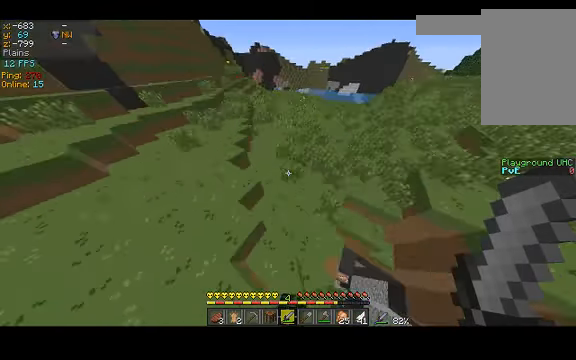
{"keys": ["space", "w"], "events": []}
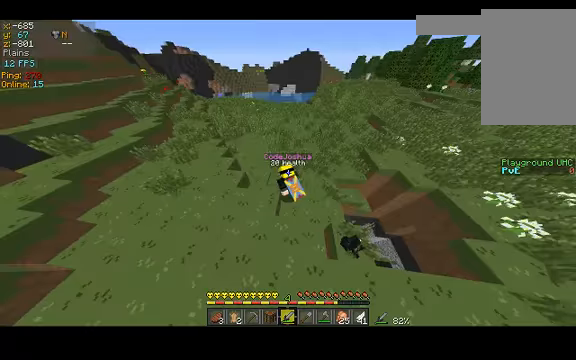
{"keys": ["space", "w"], "events": []}
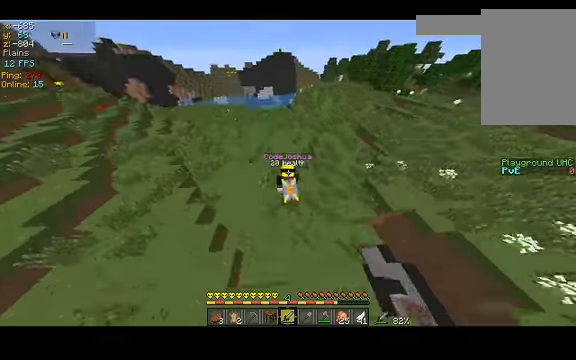
{"keys": ["w"], "events": [[333, "space", "up"]]}